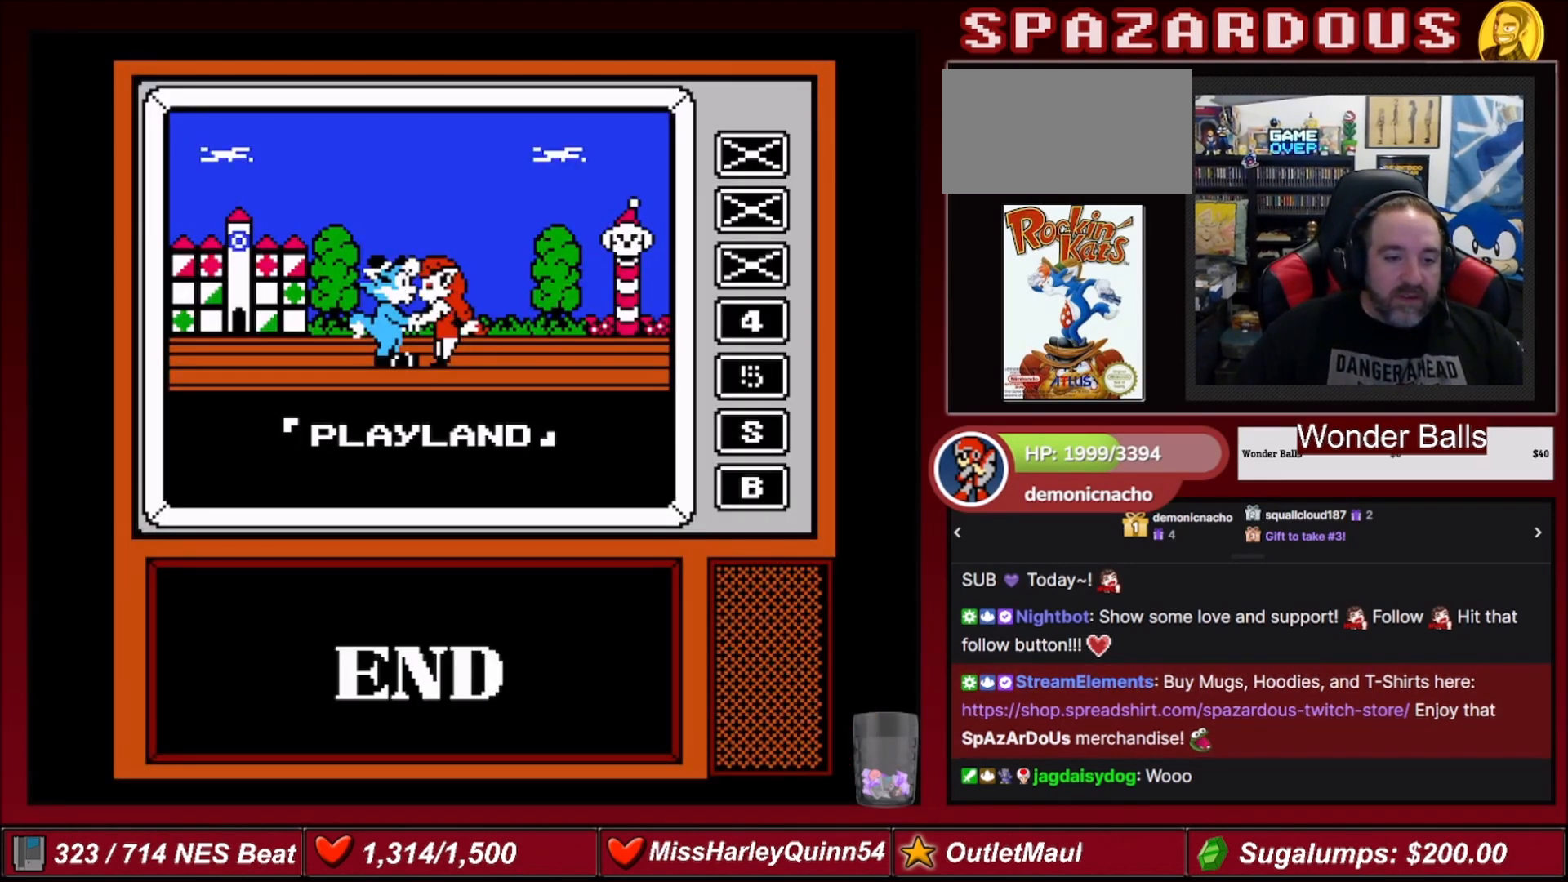
Gameplay with a controller (Nintendo layout); each line is a JSON object with the inputs held at the frame after it. "events" lists button and stick changes between this image and that frame as [ms after this image, input, new state], when the widget could be followed in between. Not read: L3 R3.
{"buttons": ["A"], "events": [[500, "A", "down"]]}
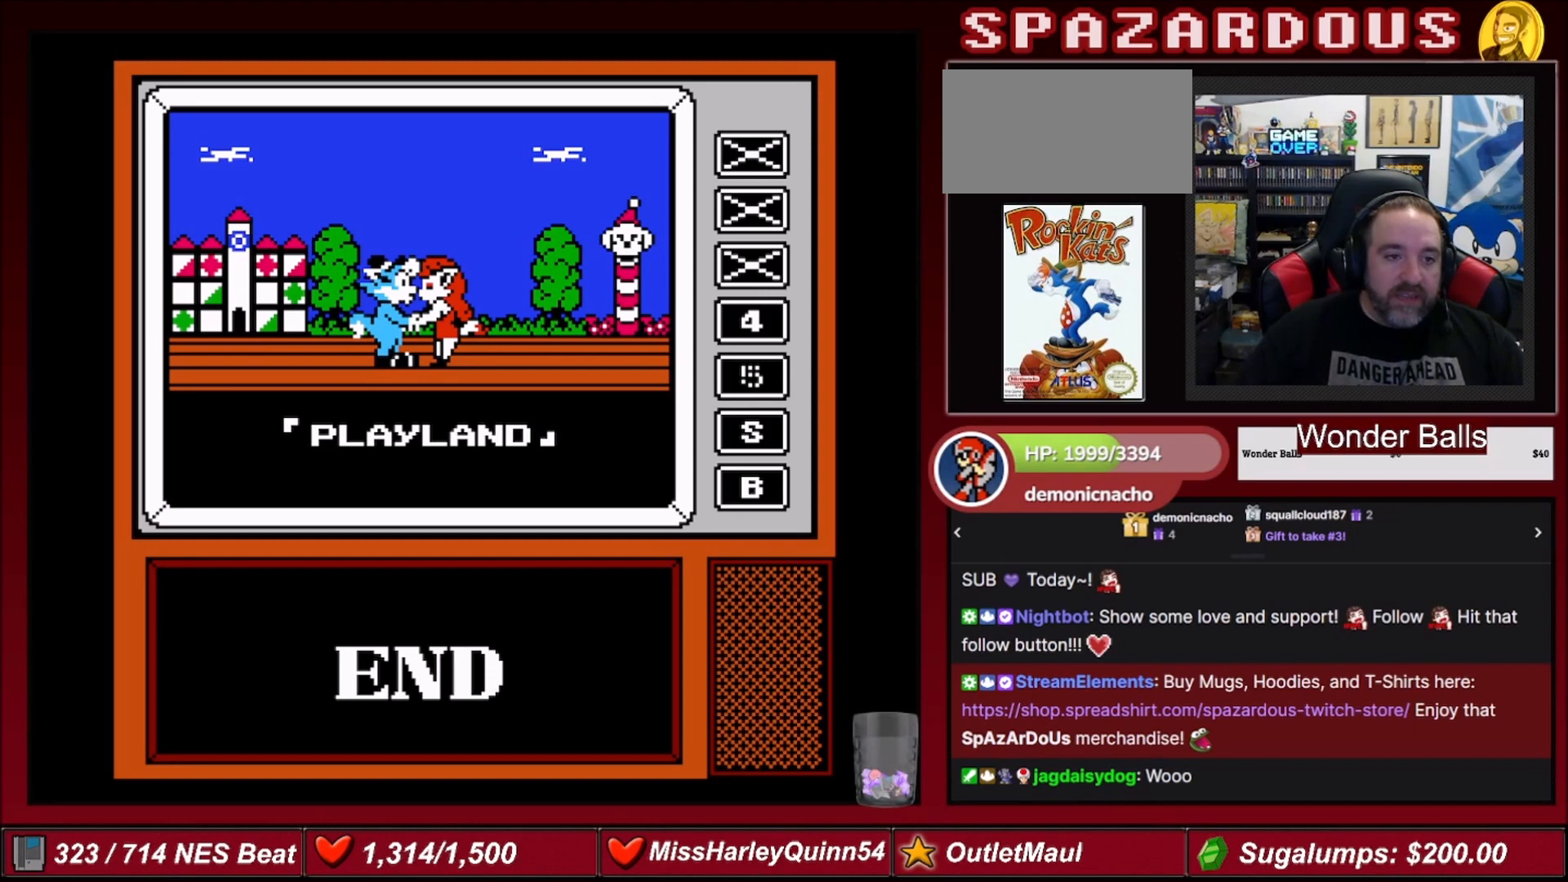
{"buttons": [], "events": [[100, "B", "down"], [234, "A", "up"], [234, "B", "up"]]}
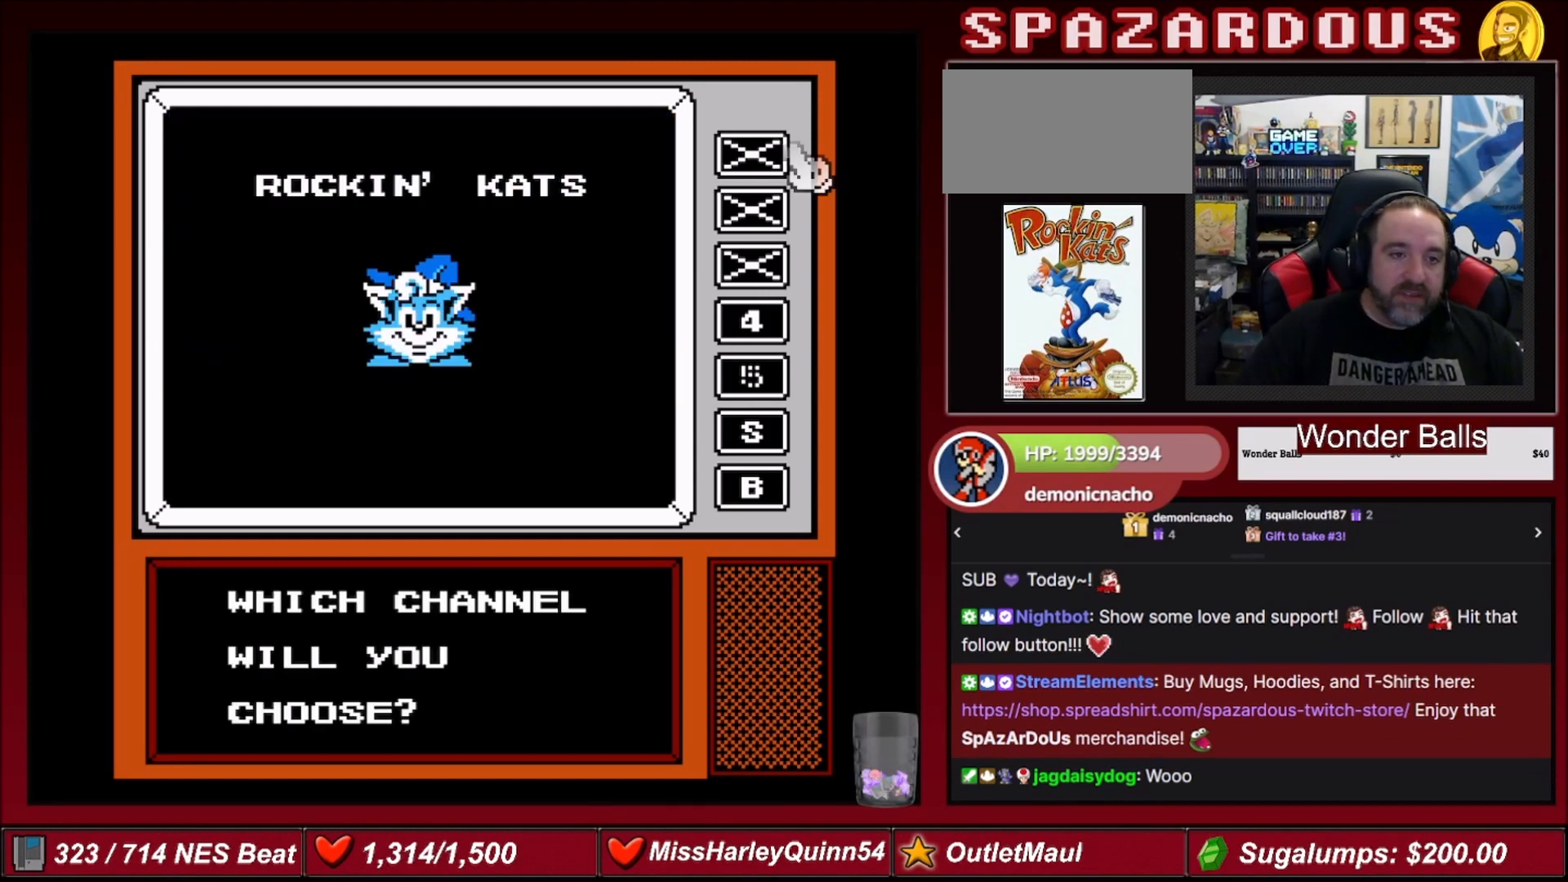
{"buttons": ["DPAD_UP"], "events": [[66, "DPAD_UP", "down"], [167, "DPAD_UP", "up"], [300, "DPAD_UP", "down"], [400, "DPAD_UP", "up"], [500, "DPAD_UP", "down"]]}
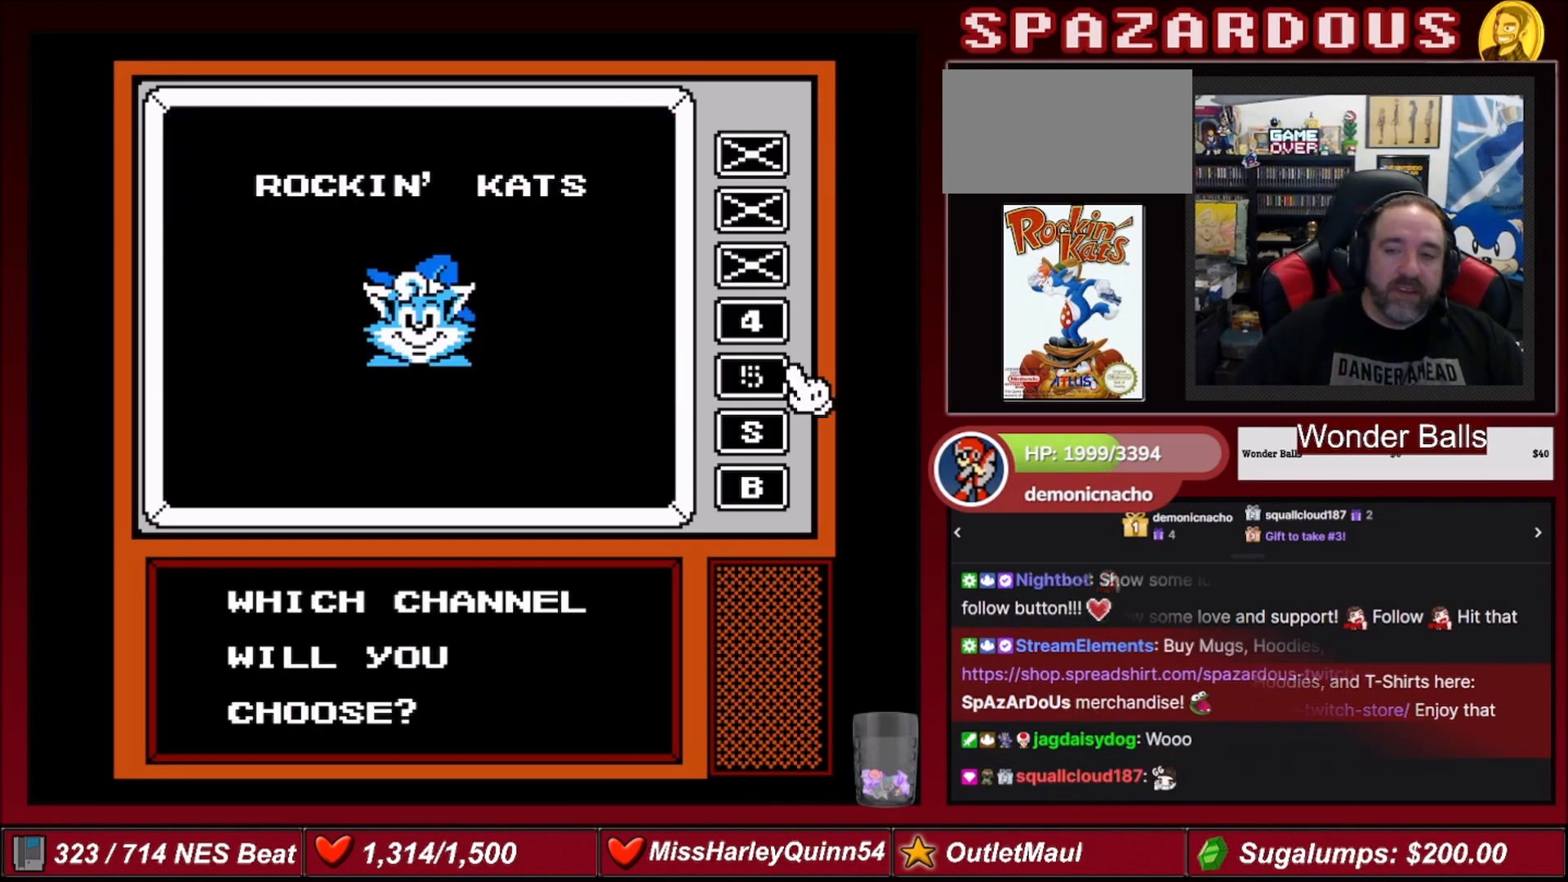
{"buttons": [], "events": [[100, "DPAD_UP", "up"], [134, "A", "down"], [300, "A", "up"]]}
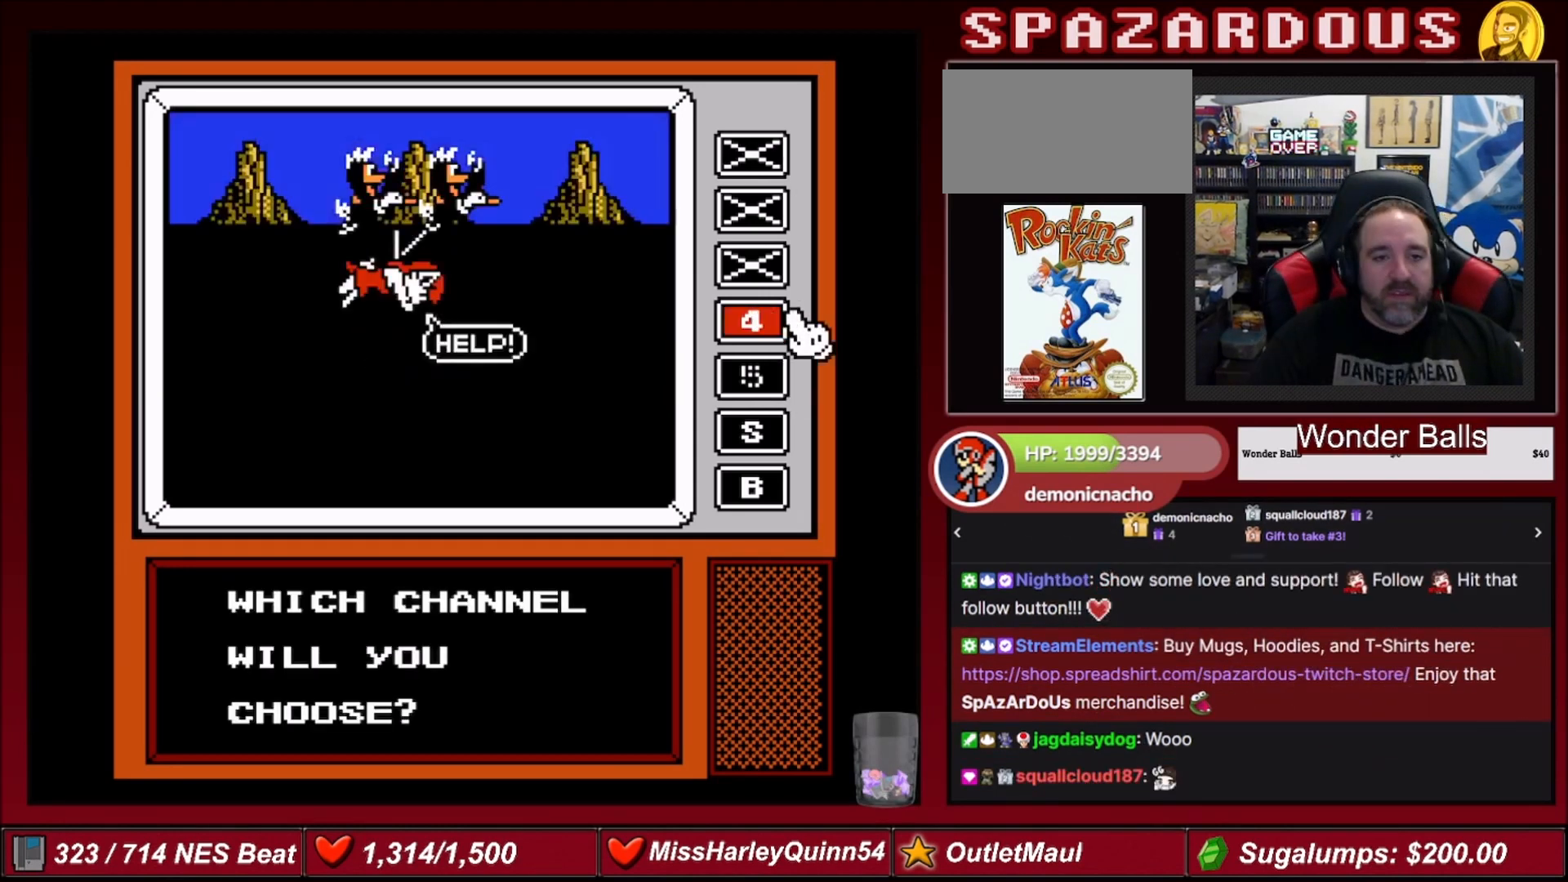
{"buttons": [], "events": [[66, "A", "down"], [167, "A", "up"]]}
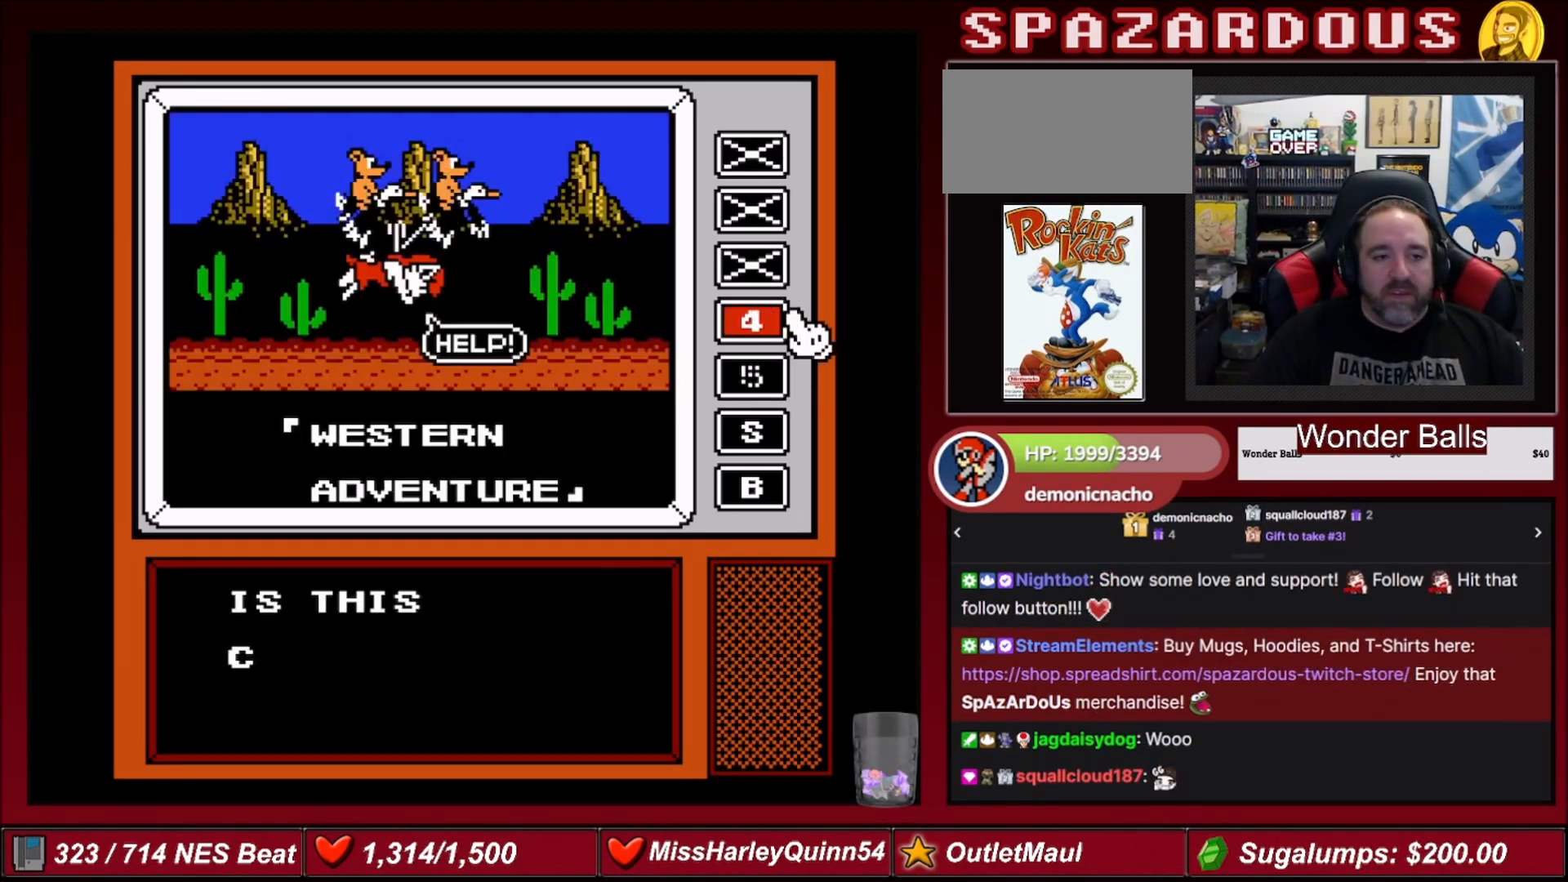
{"buttons": ["SELECT"], "events": [[501, "SELECT", "down"]]}
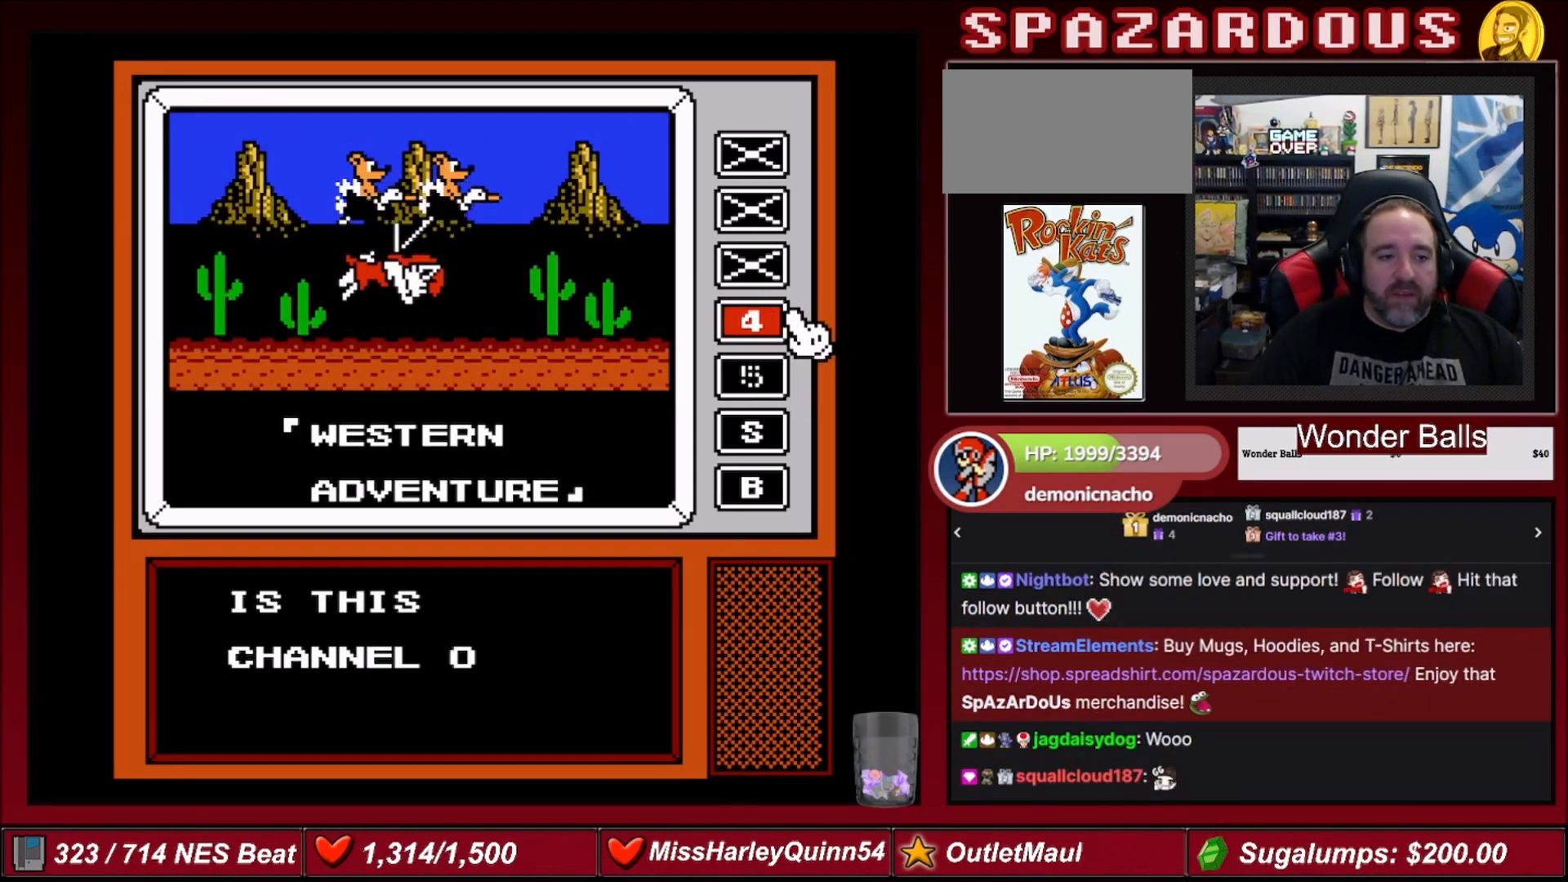
{"buttons": [], "events": [[200, "SELECT", "up"]]}
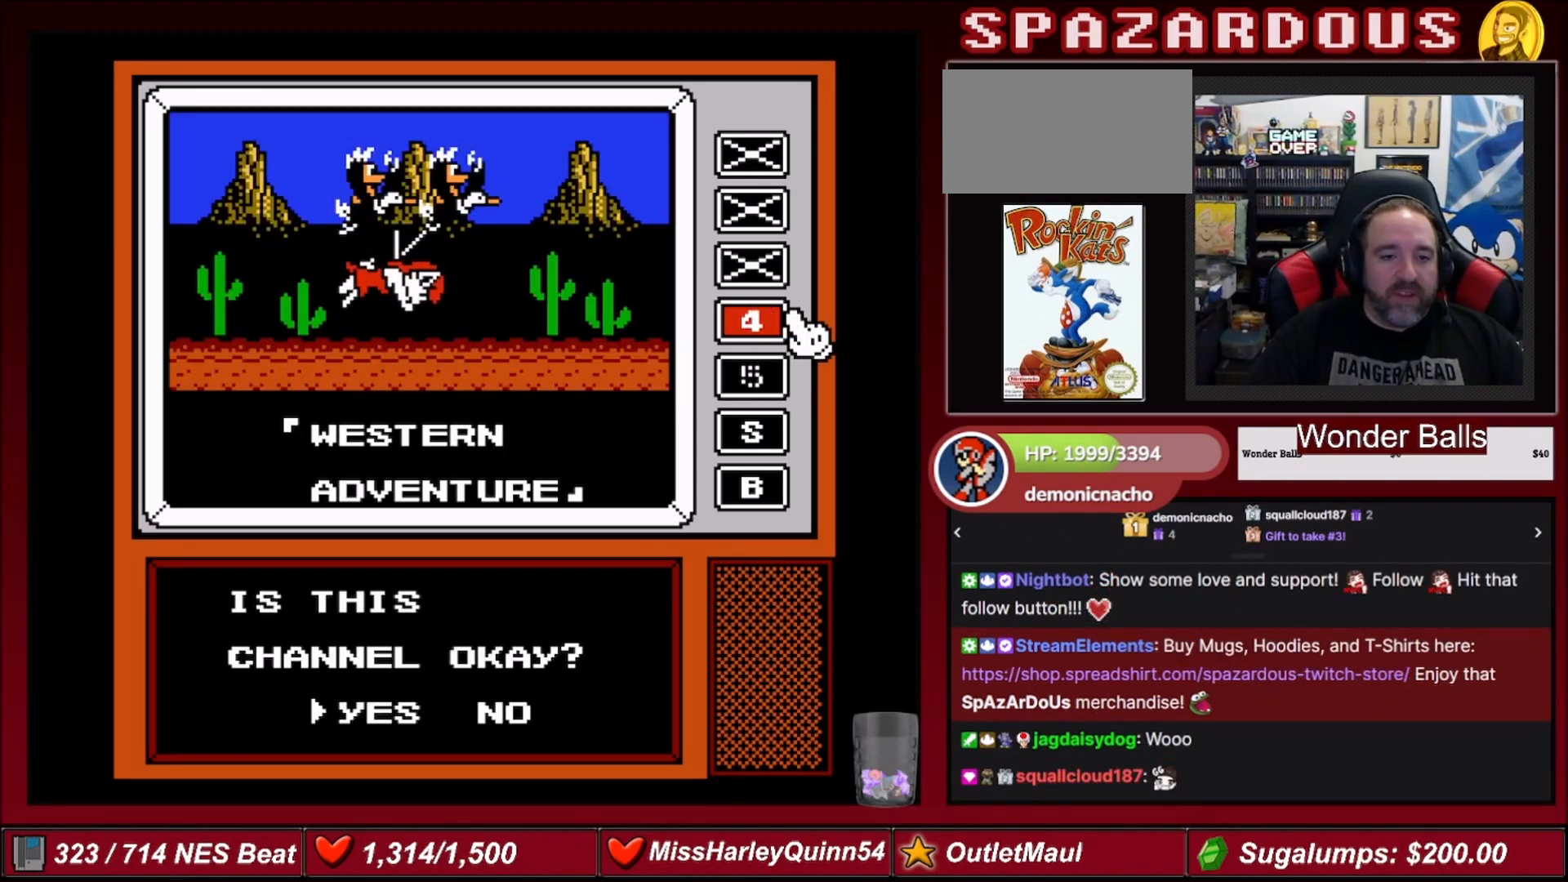
{"buttons": [], "events": [[234, "A", "down"], [434, "A", "up"]]}
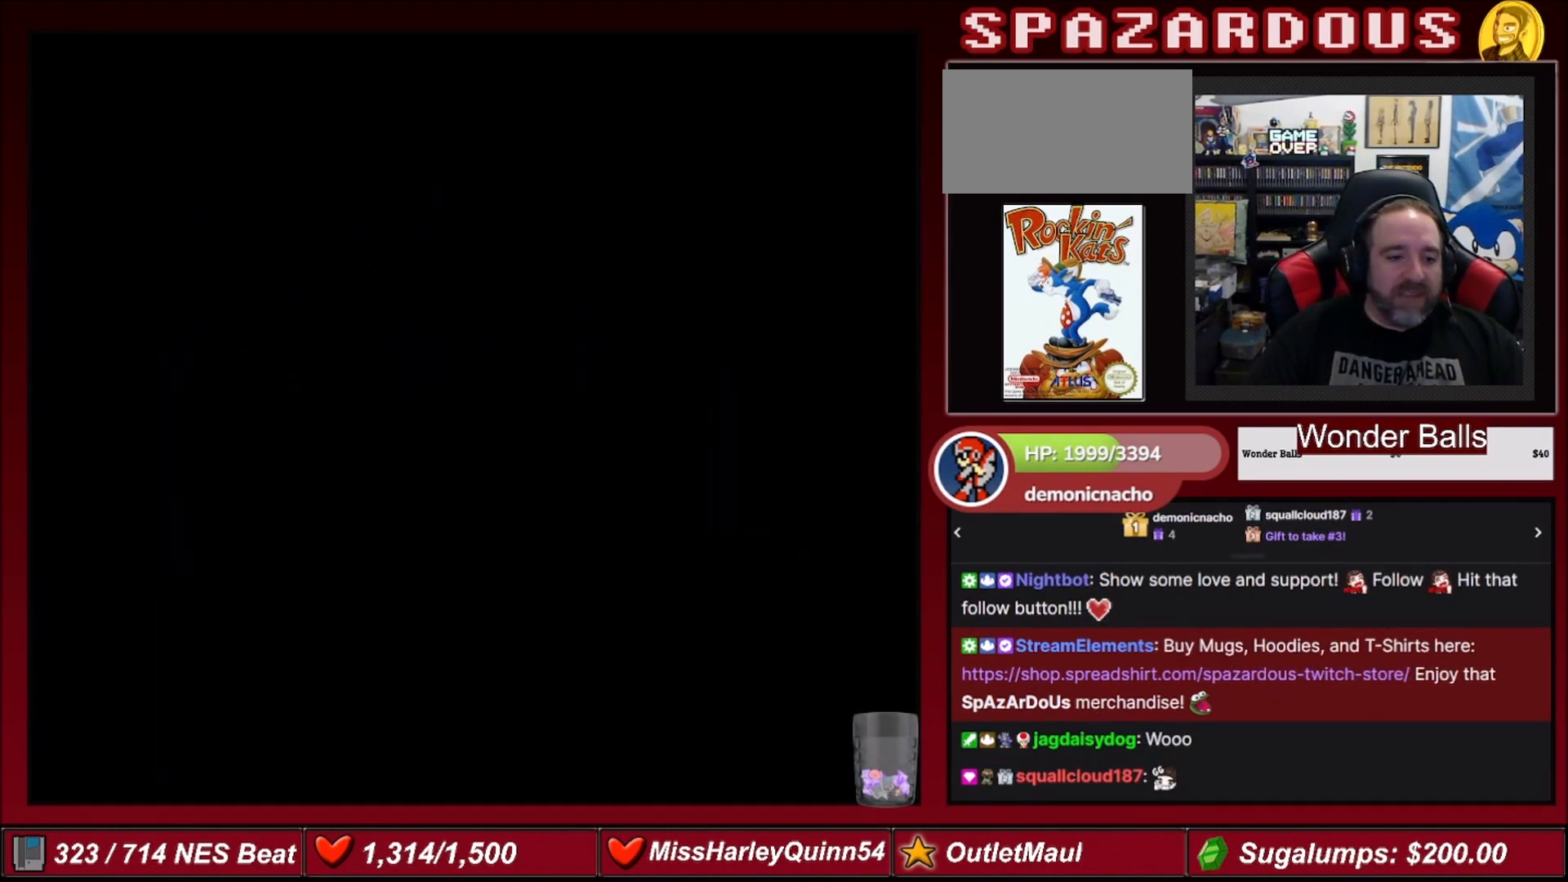
{"buttons": [], "events": []}
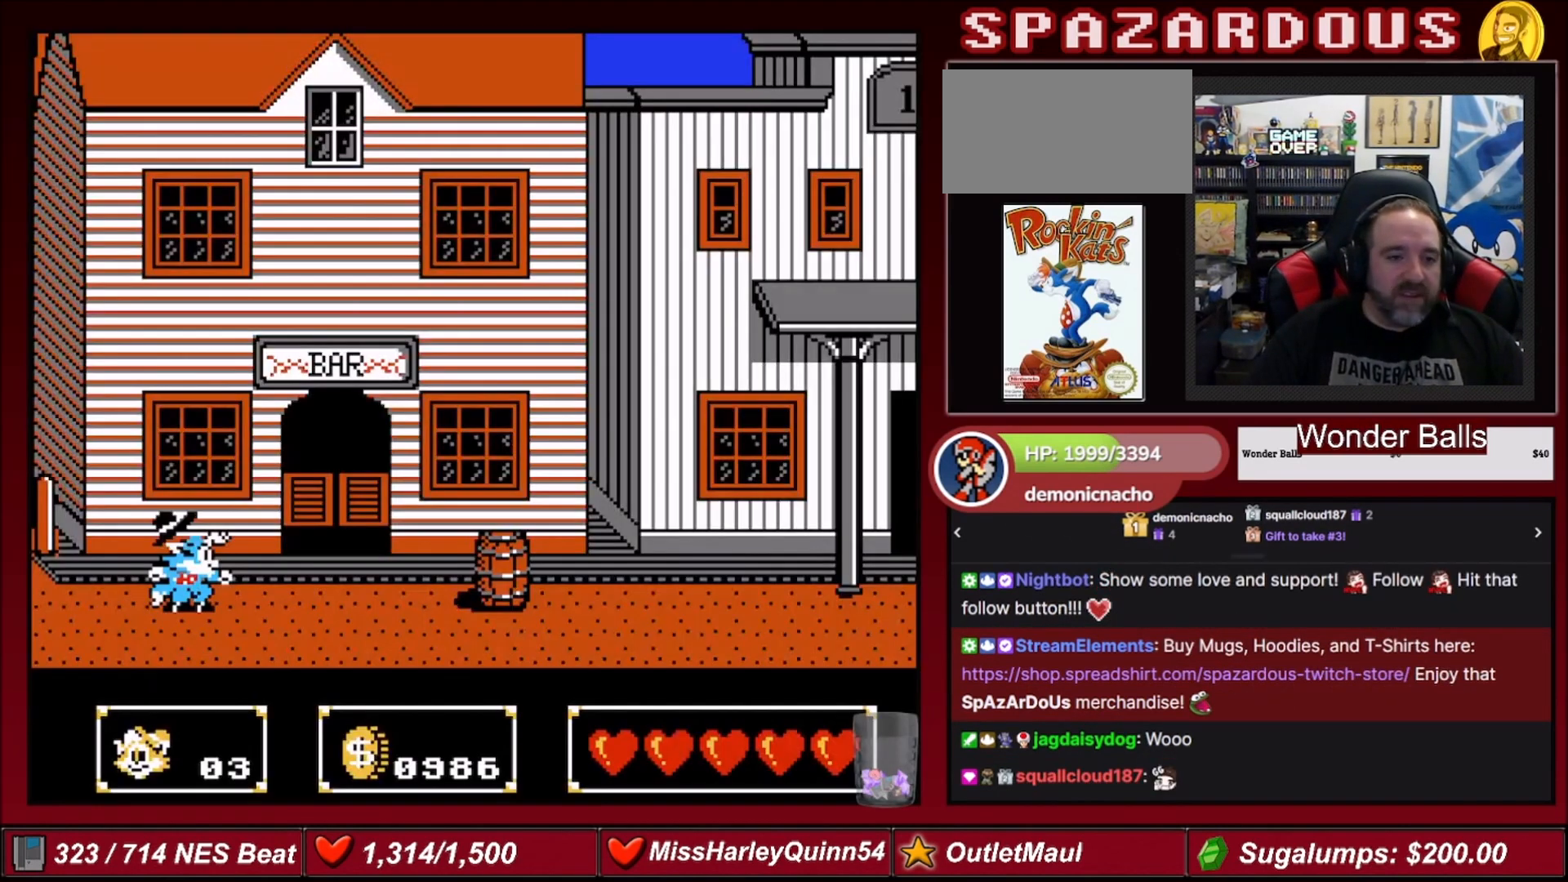
{"buttons": ["DPAD_RIGHT"], "events": [[434, "DPAD_RIGHT", "down"]]}
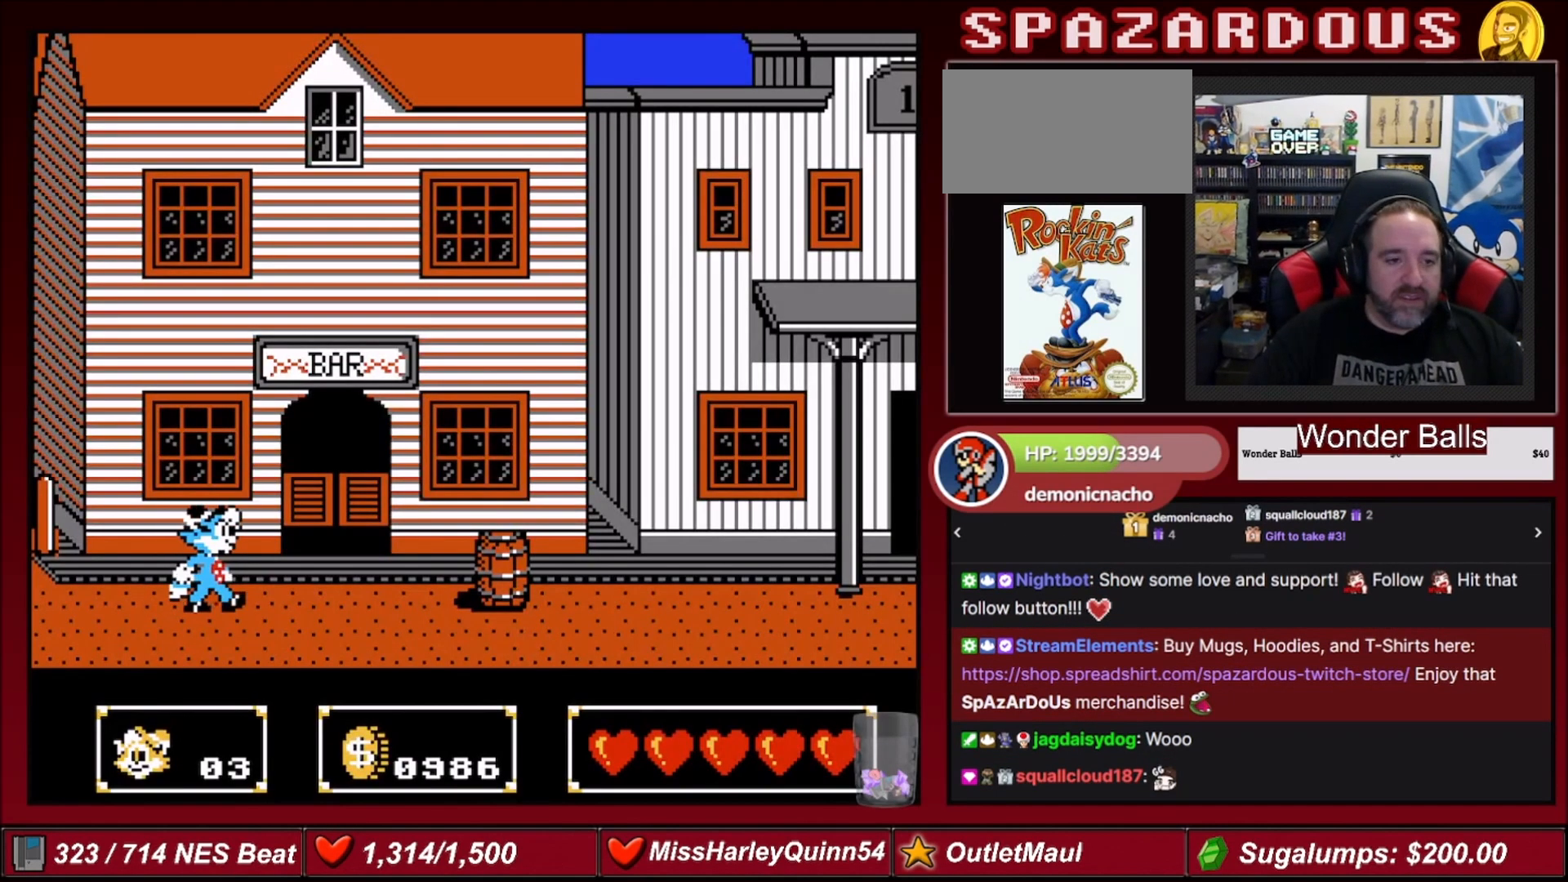
{"buttons": ["DPAD_UP", "DPAD_RIGHT"], "events": [[233, "DPAD_UP", "down"], [300, "B", "down"], [467, "B", "up"]]}
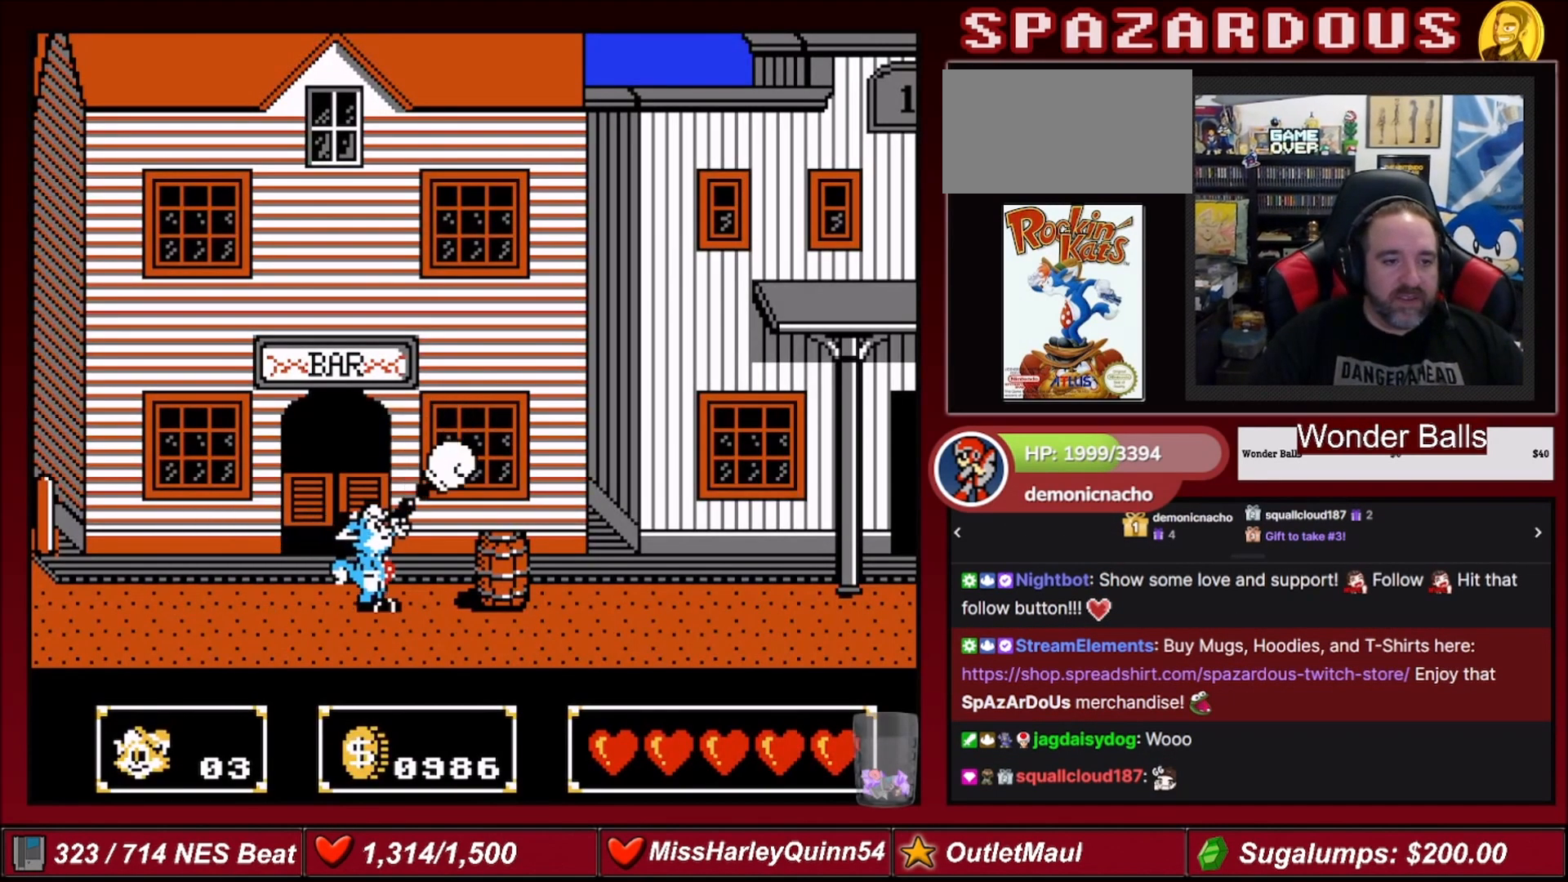
{"buttons": [], "events": [[100, "DPAD_UP", "up"], [167, "B", "down"], [200, "DPAD_RIGHT", "up"], [334, "B", "up"]]}
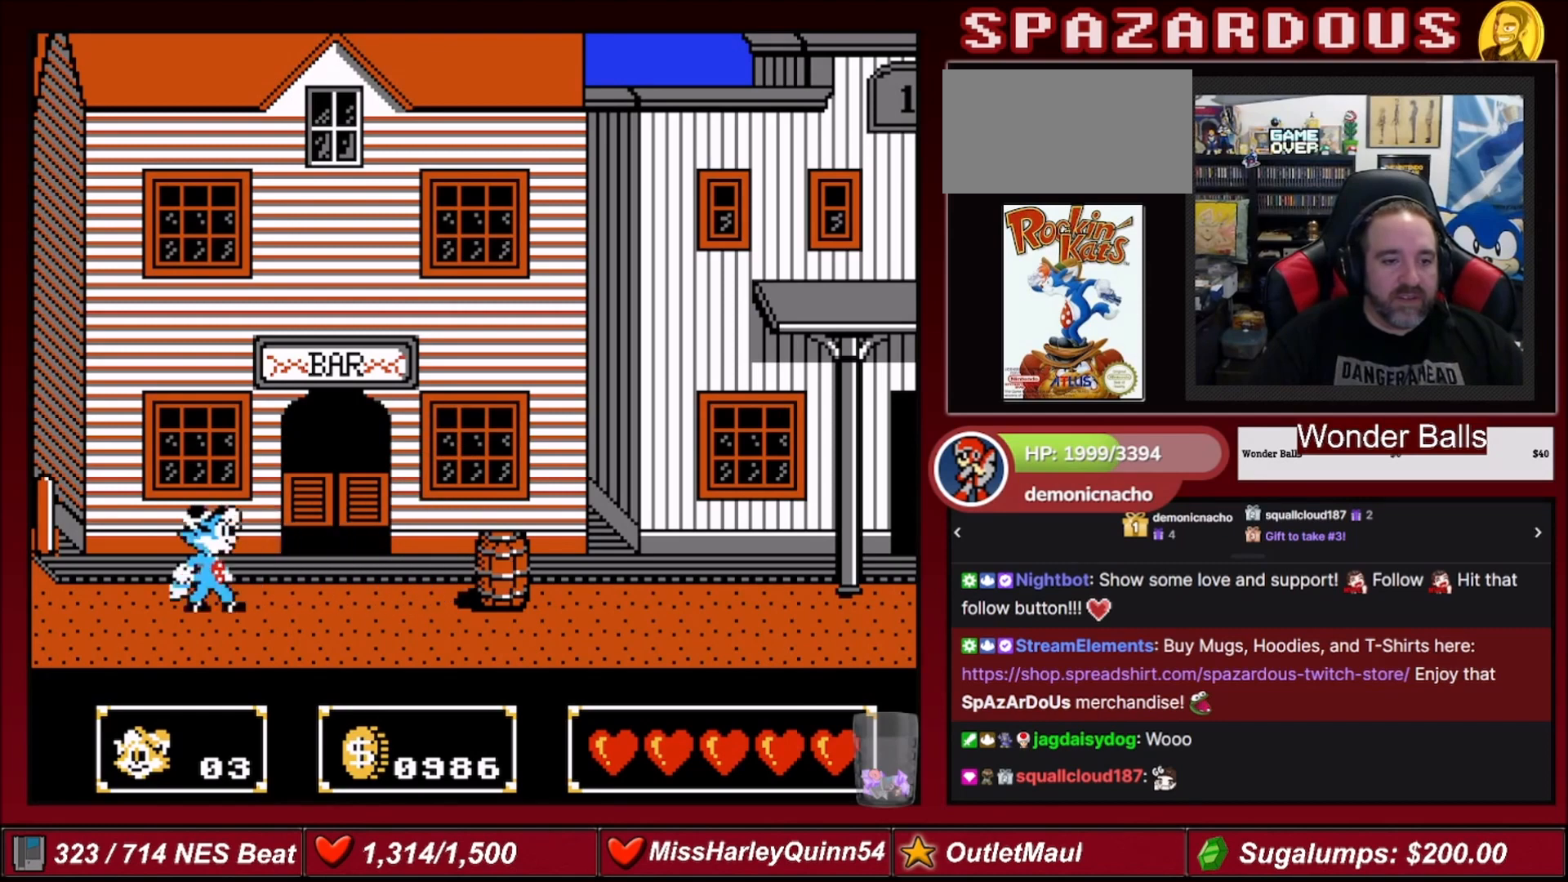
{"buttons": ["A", "DPAD_RIGHT"], "events": [[33, "DPAD_RIGHT", "down"], [467, "A", "down"]]}
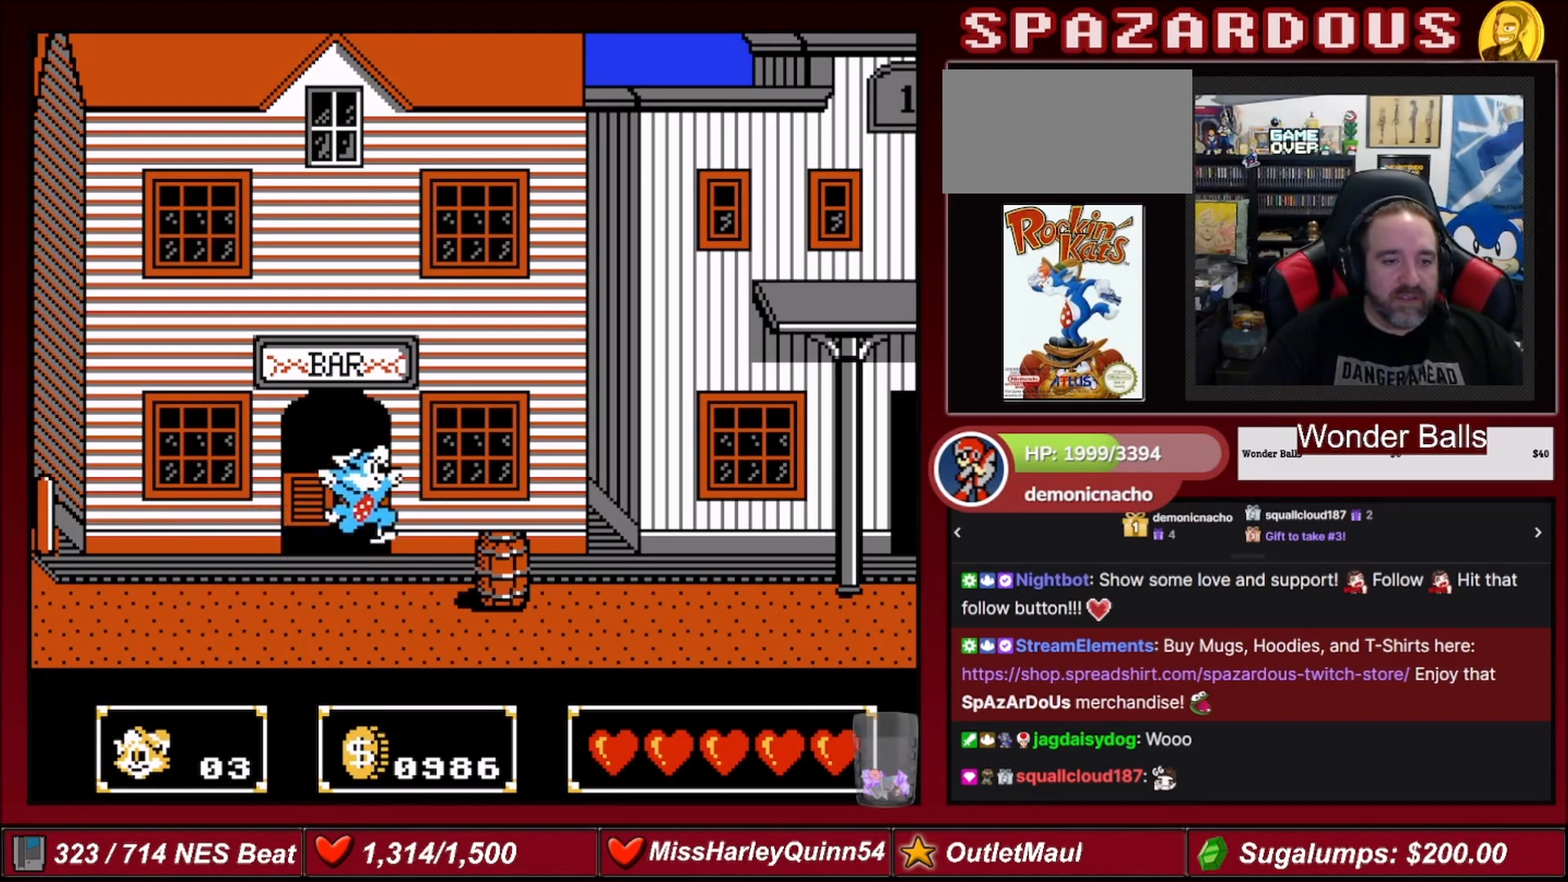
{"buttons": ["DPAD_RIGHT"], "events": [[67, "A", "up"]]}
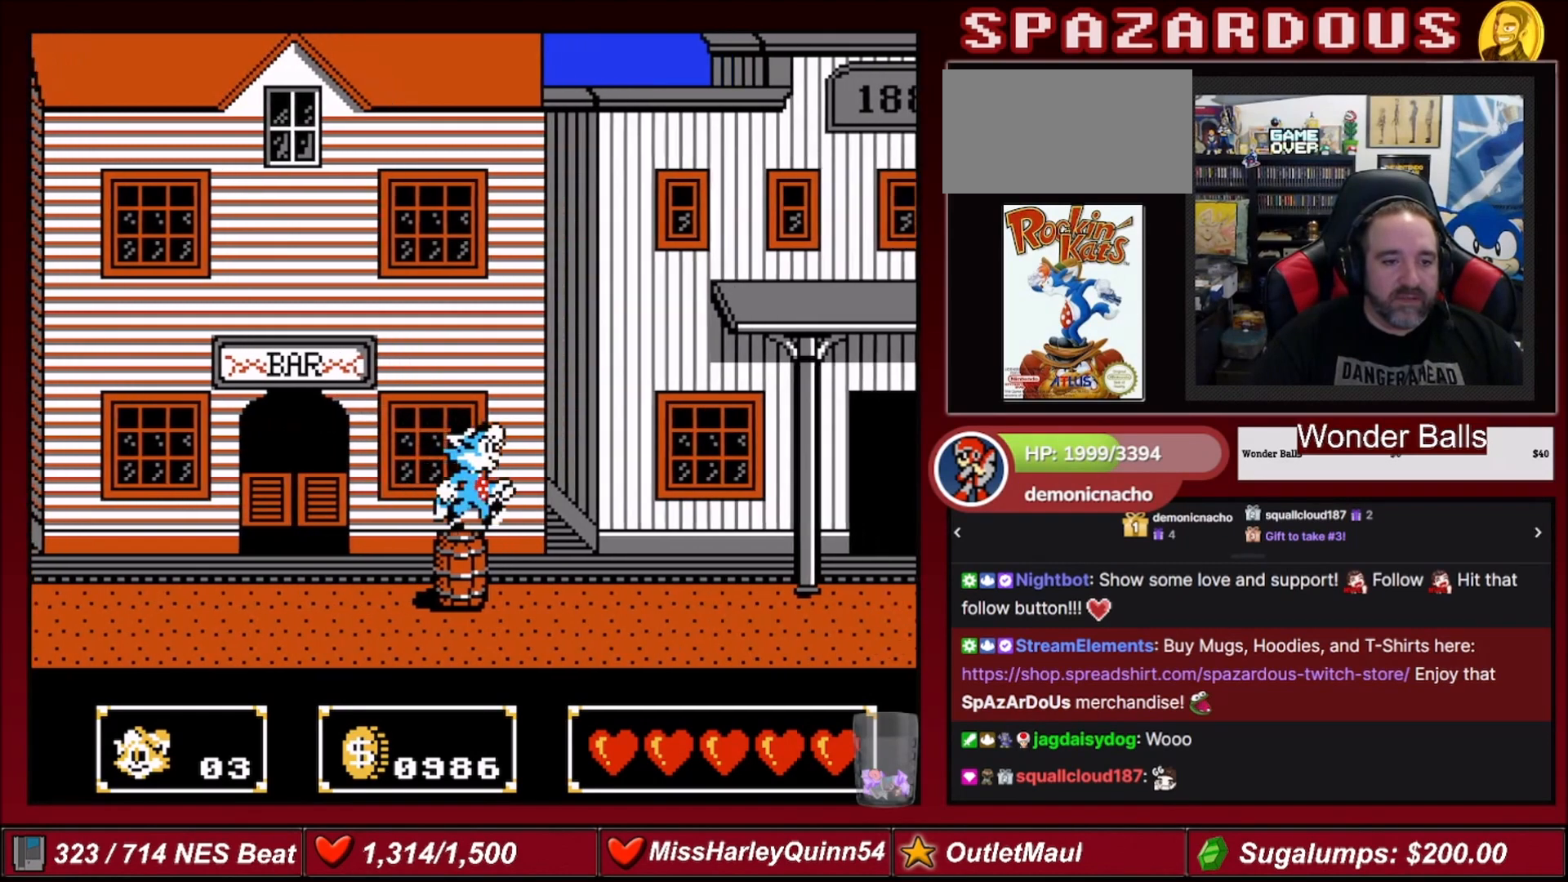
{"buttons": ["DPAD_RIGHT"], "events": []}
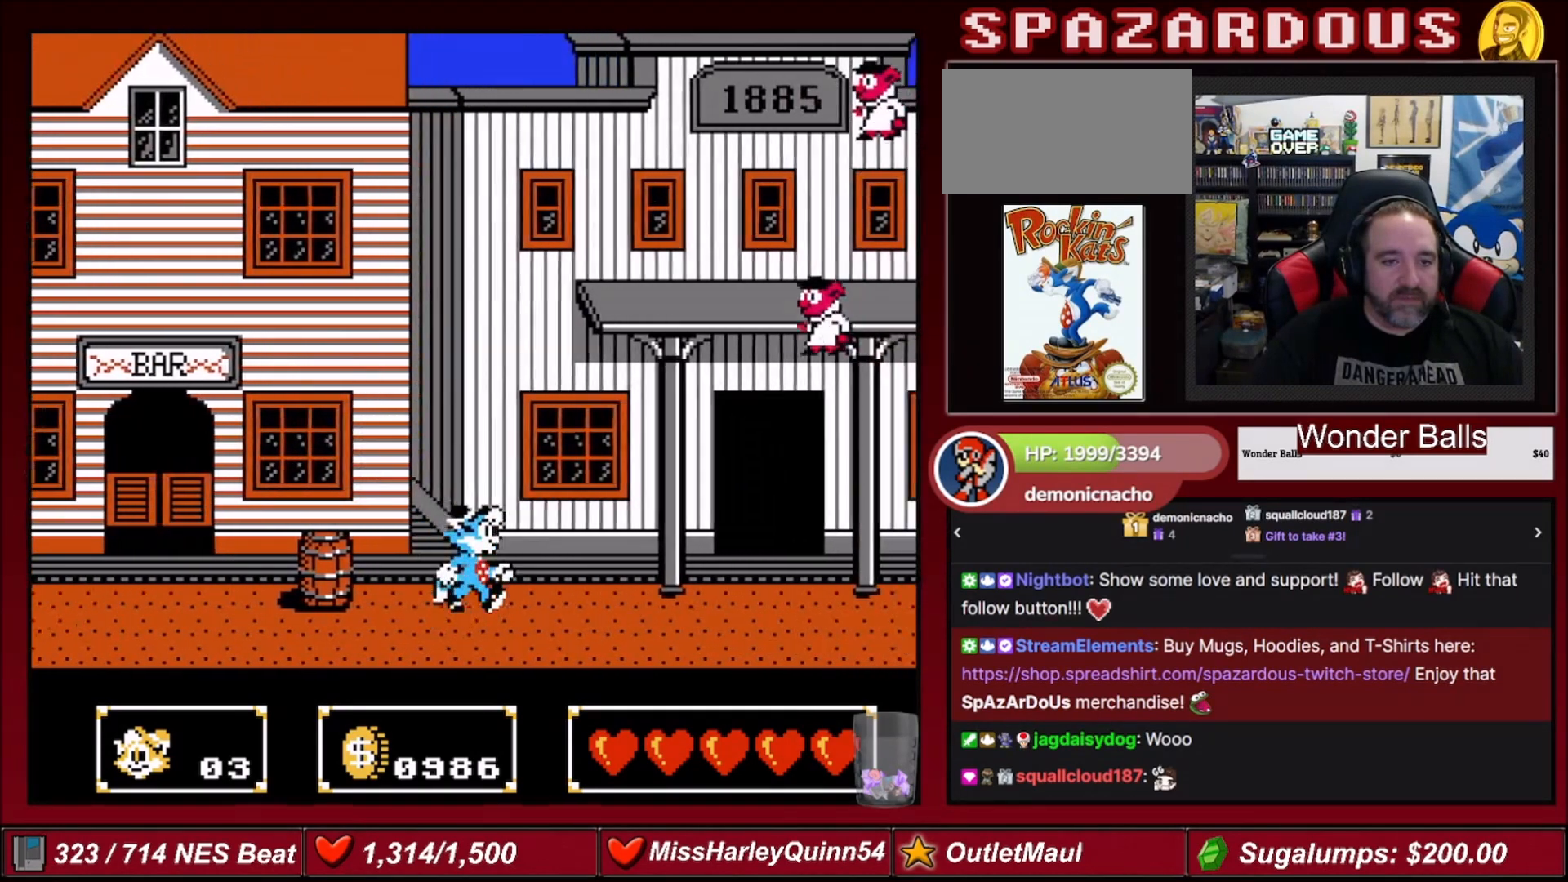
{"buttons": [], "events": [[67, "DPAD_RIGHT", "up"]]}
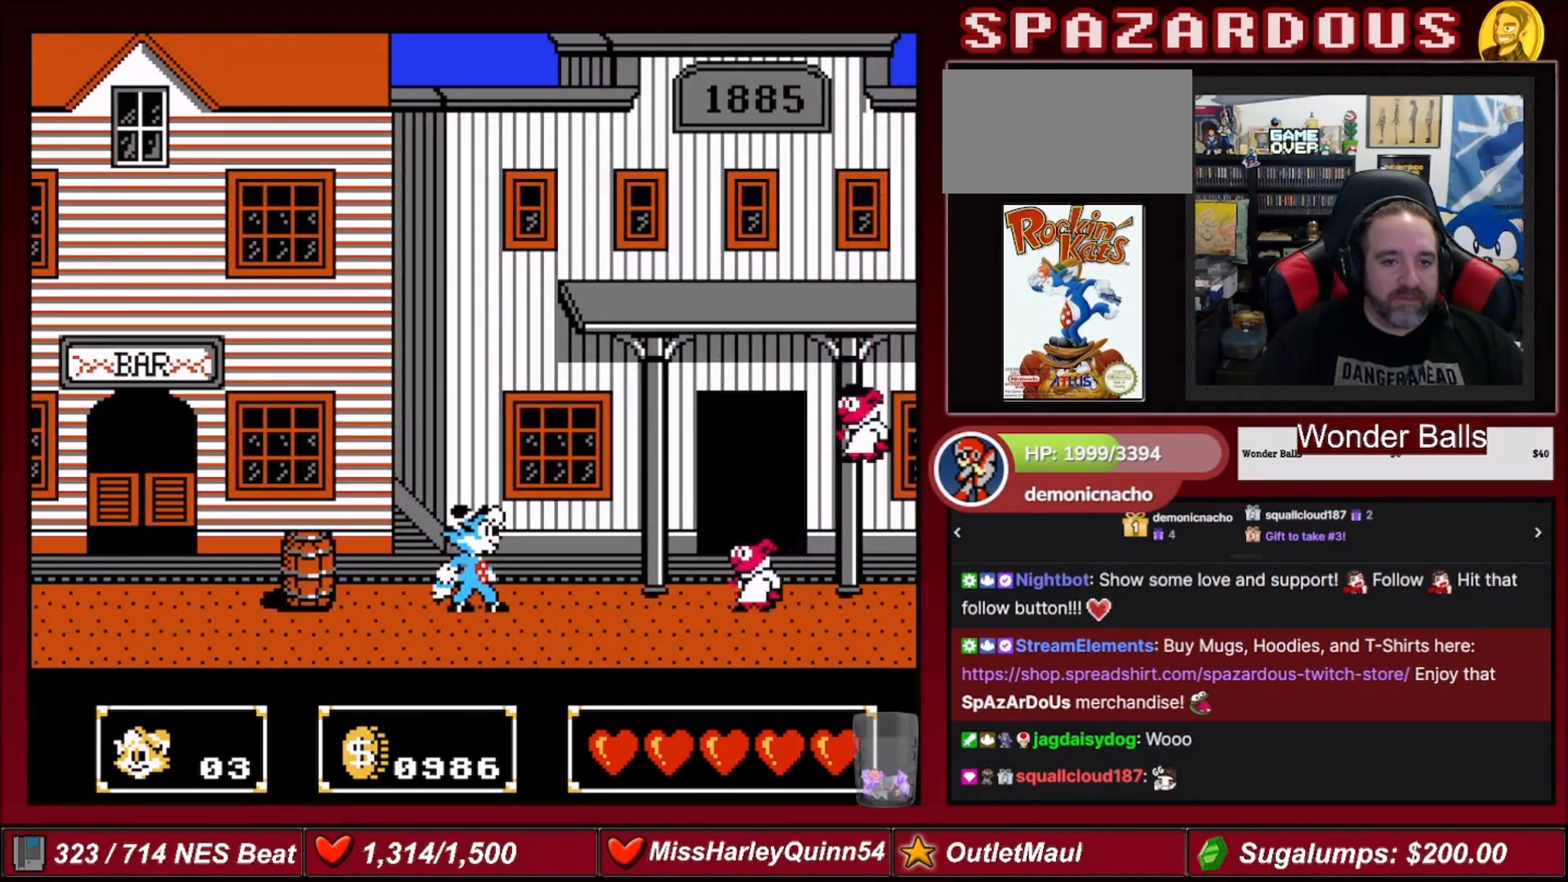
{"buttons": [], "events": [[233, "B", "down"], [433, "B", "up"]]}
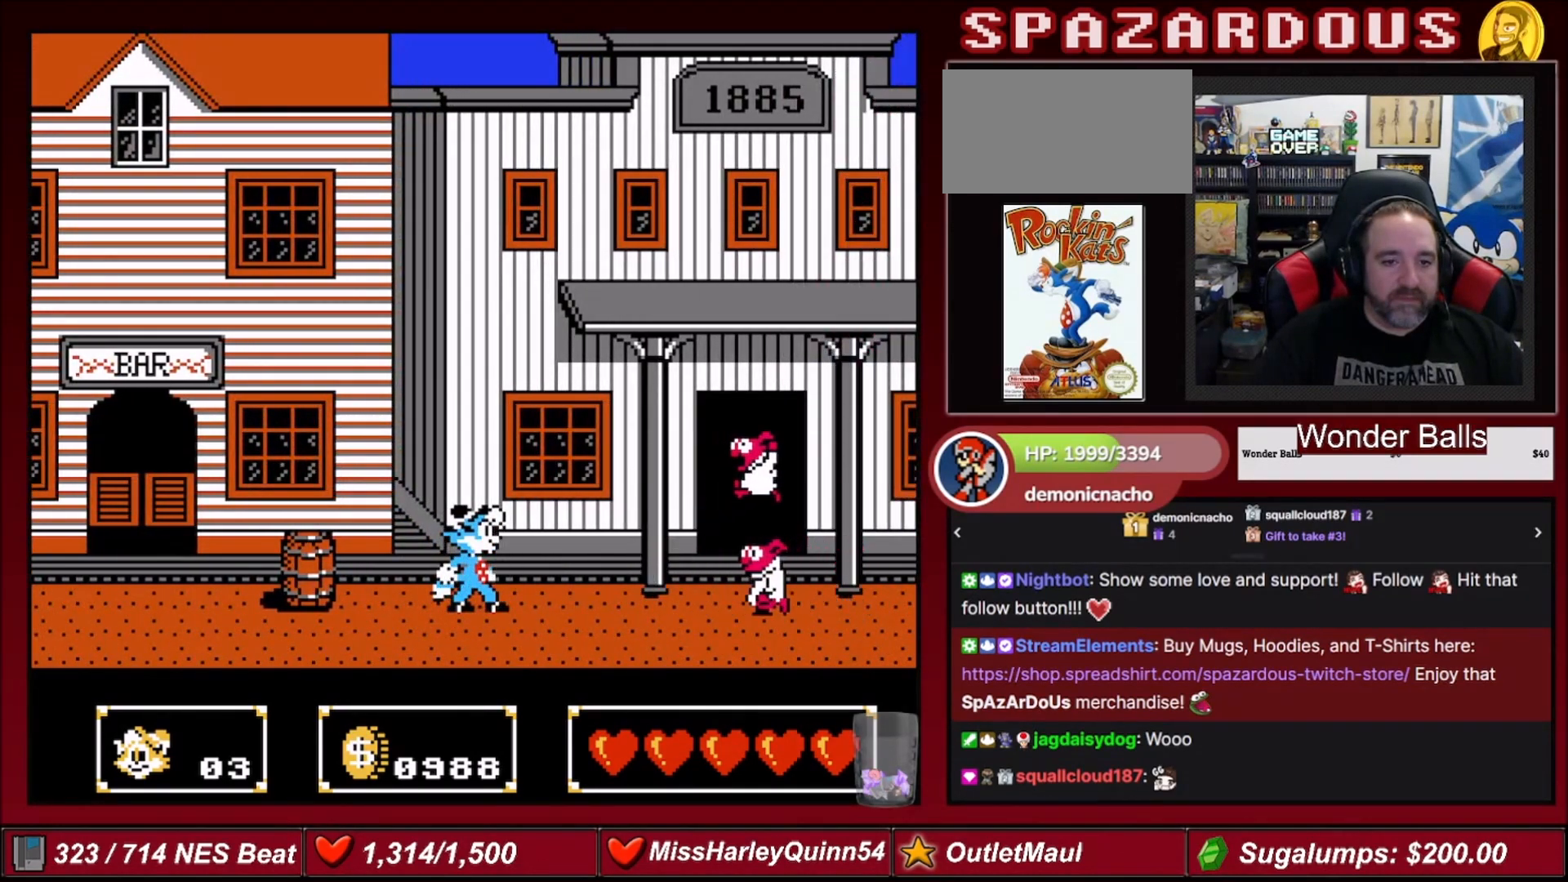
{"buttons": ["DPAD_RIGHT"], "events": [[34, "DPAD_RIGHT", "down"], [167, "B", "down"], [334, "B", "up"]]}
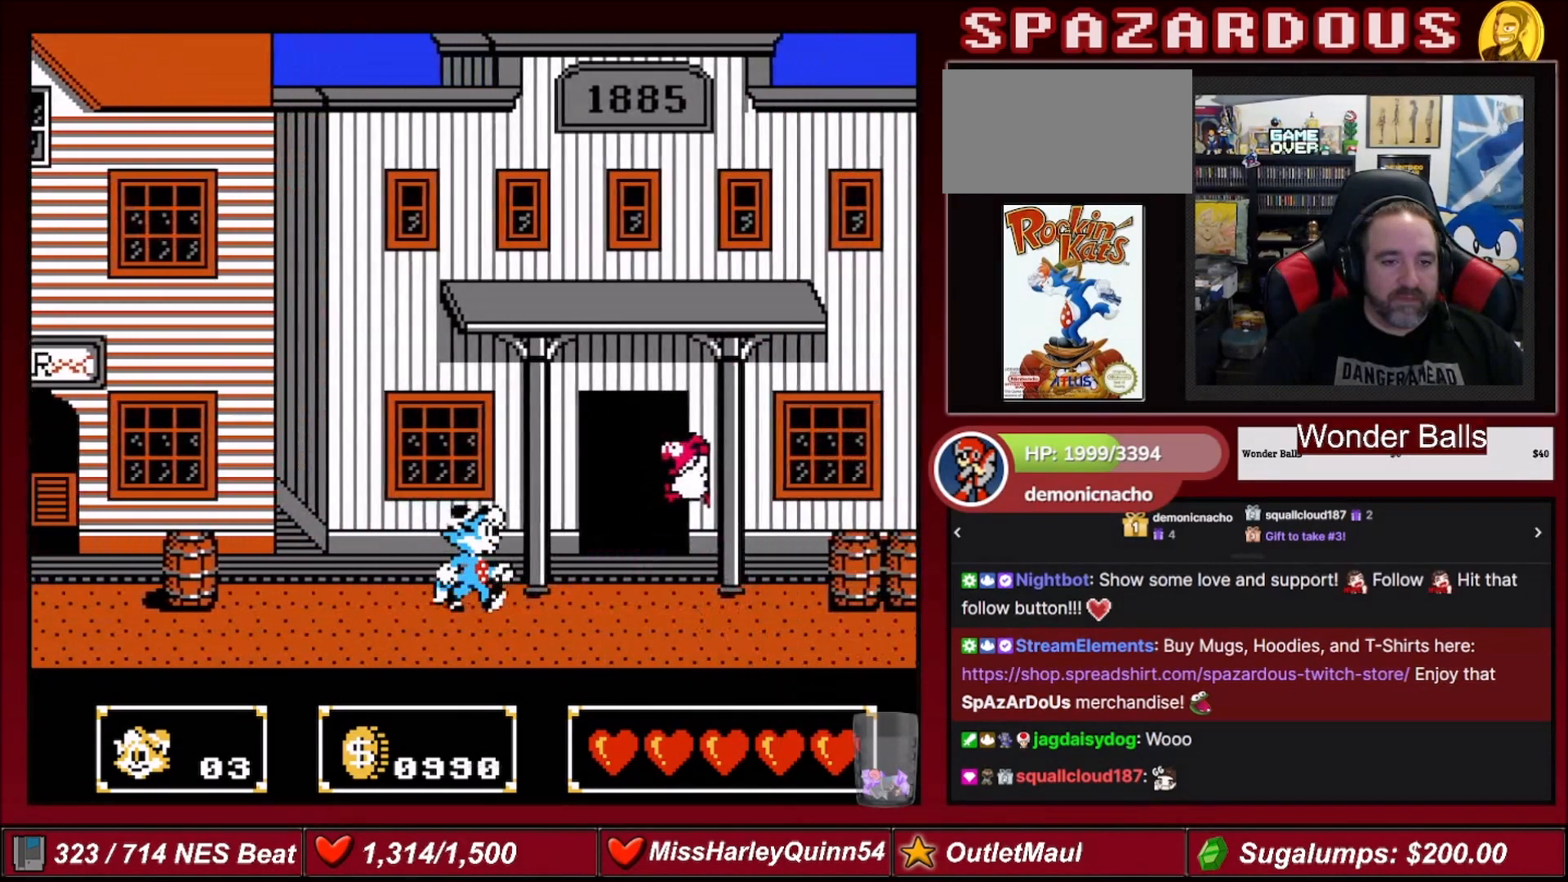
{"buttons": ["DPAD_RIGHT"], "events": []}
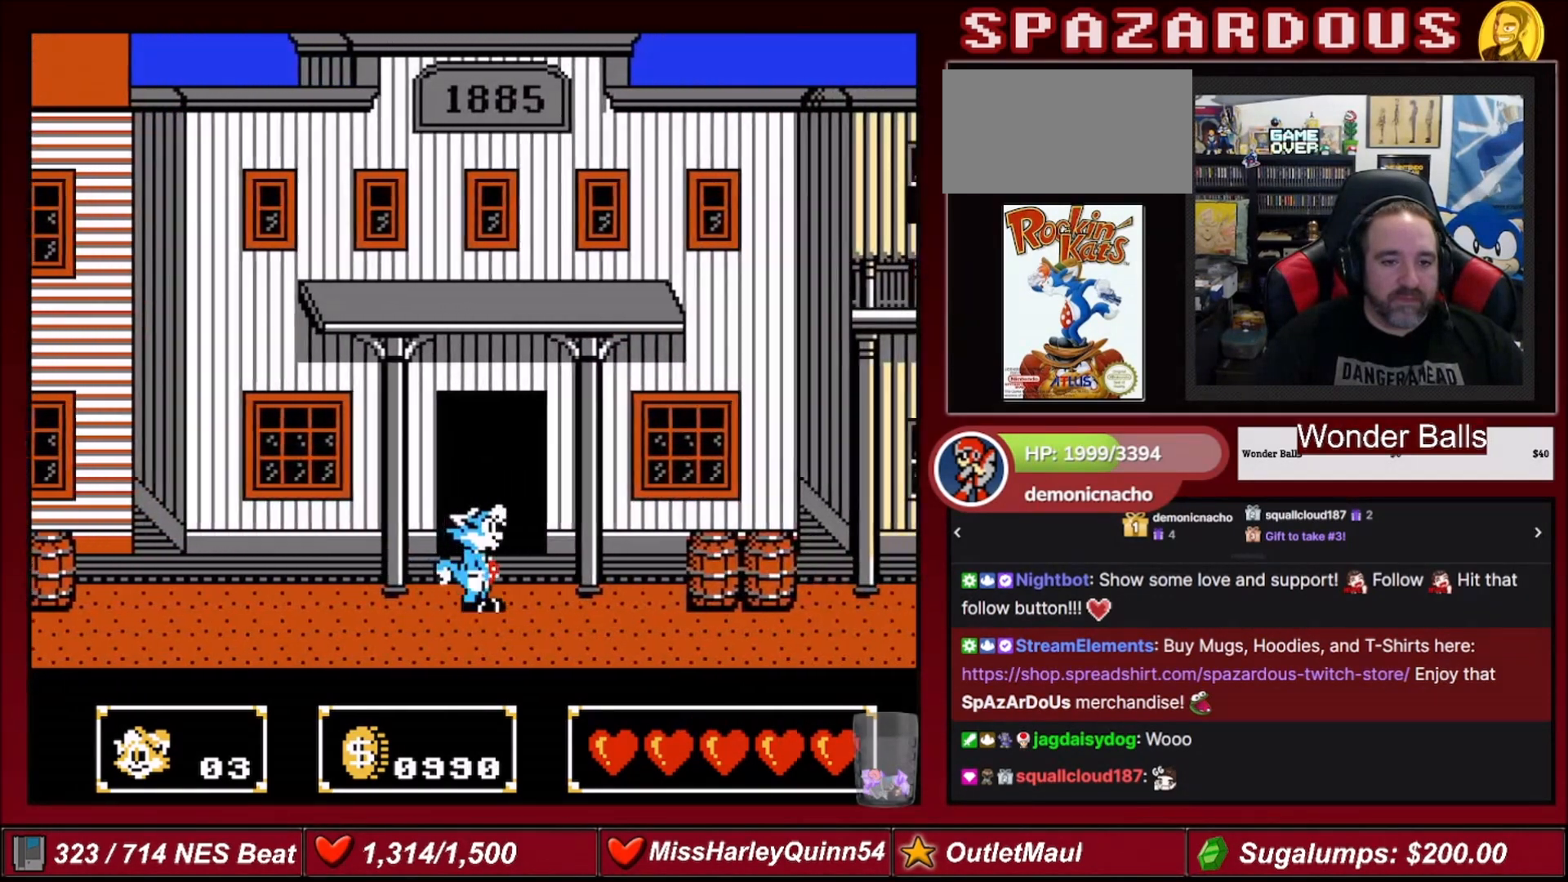
{"buttons": [], "events": [[434, "DPAD_RIGHT", "up"]]}